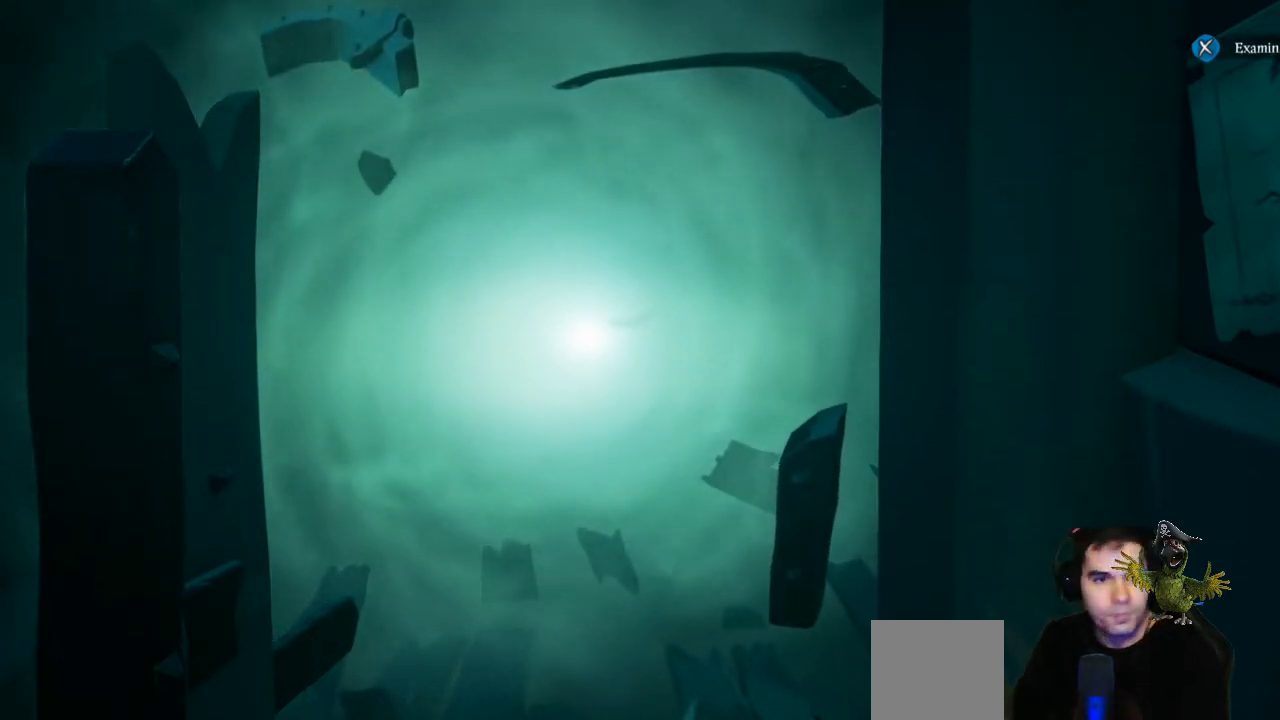
Gameplay with a controller (Xbox layout); each line is a JSON object with the inputs held at the frame after it. "events" lists button and stick changes between this image and that frame as [ms after this image, input, new state], when the widget could be followed in between. Not read: R3.
{"buttons": [], "left_stick": "up", "right_stick": "center", "events": [[367, "left_stick", "up"]]}
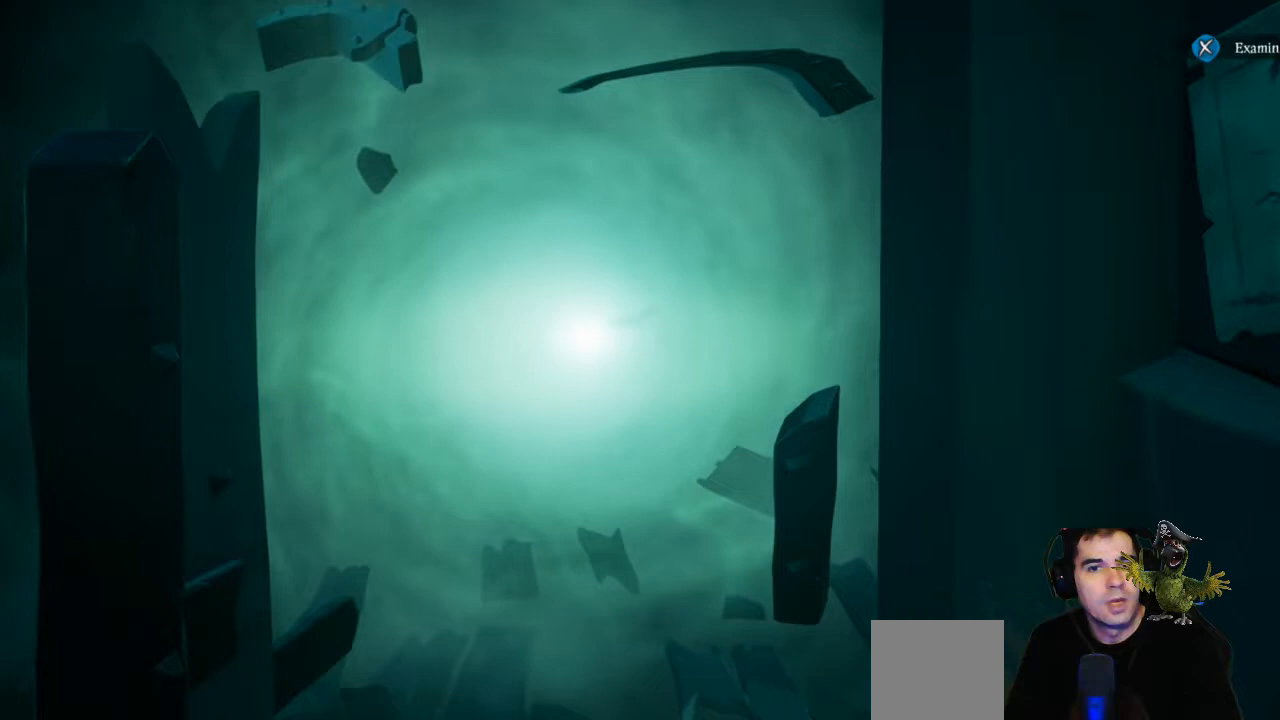
{"buttons": [], "left_stick": "up", "right_stick": "center", "events": []}
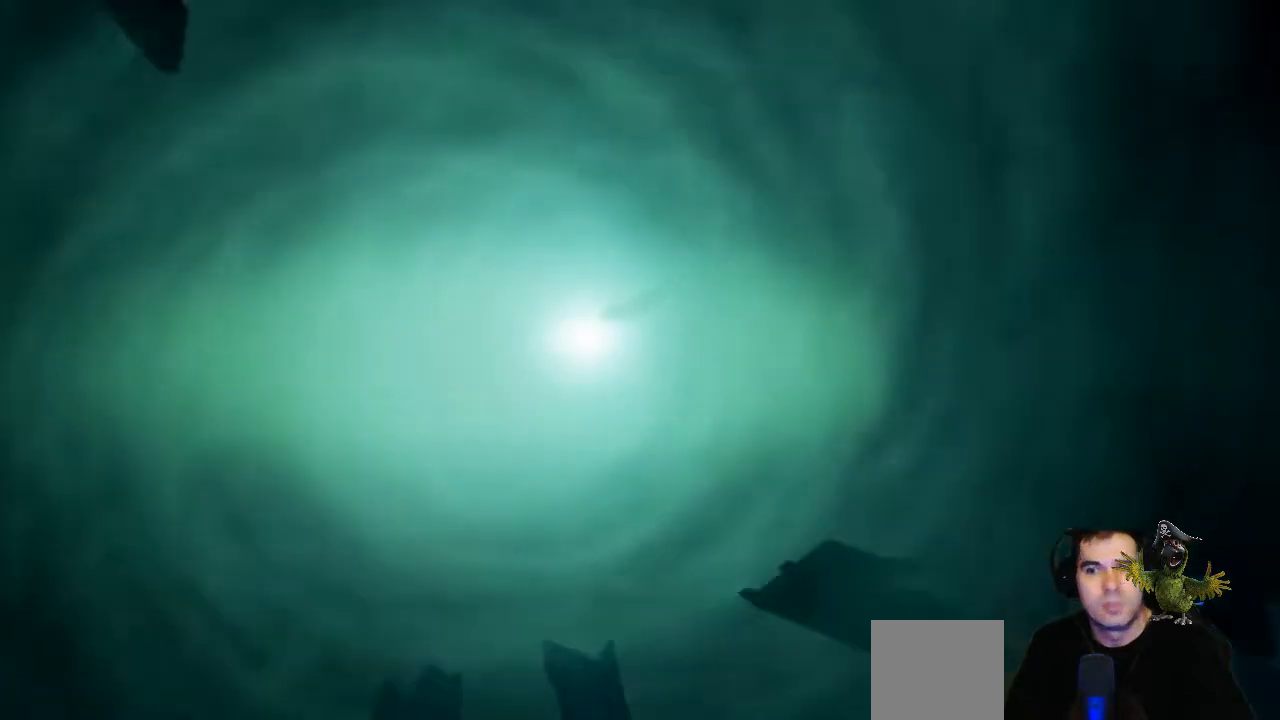
{"buttons": [], "left_stick": "up", "right_stick": "center", "events": [[67, "right_stick", "down"], [267, "right_stick", "center"]]}
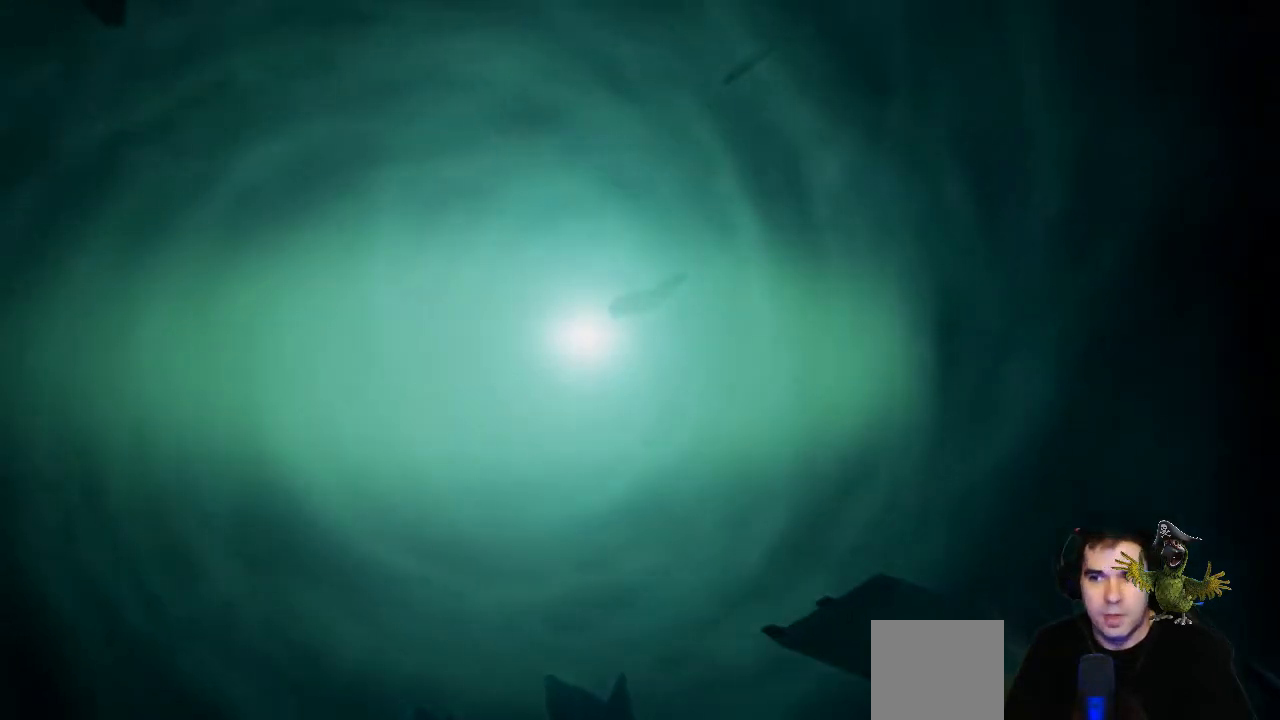
{"buttons": [], "left_stick": "center", "right_stick": "center", "events": [[400, "left_stick", "center"]]}